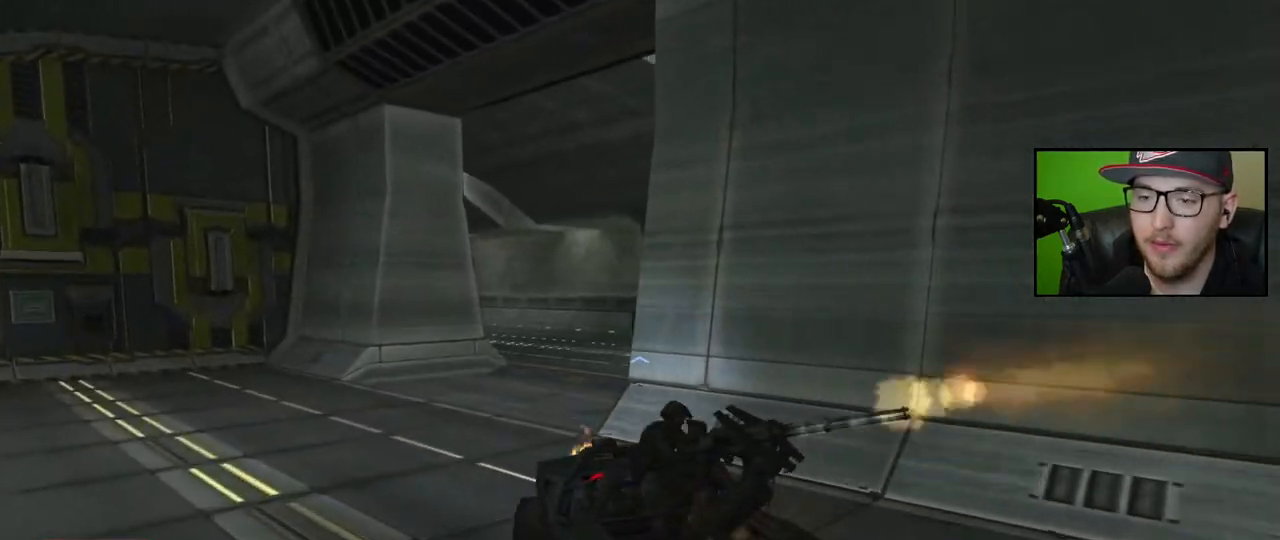
Gameplay with a controller (Xbox layout); each line is a JSON object with the inputs held at the frame after it. "events" lists button and stick changes between this image and that frame as [ms after this image, input, new state], when the widget could be followed in between.
{"buttons": [], "left_stick": "up", "right_stick": "center", "events": [[100, "right_stick", "down-right"], [450, "right_stick", "center"]]}
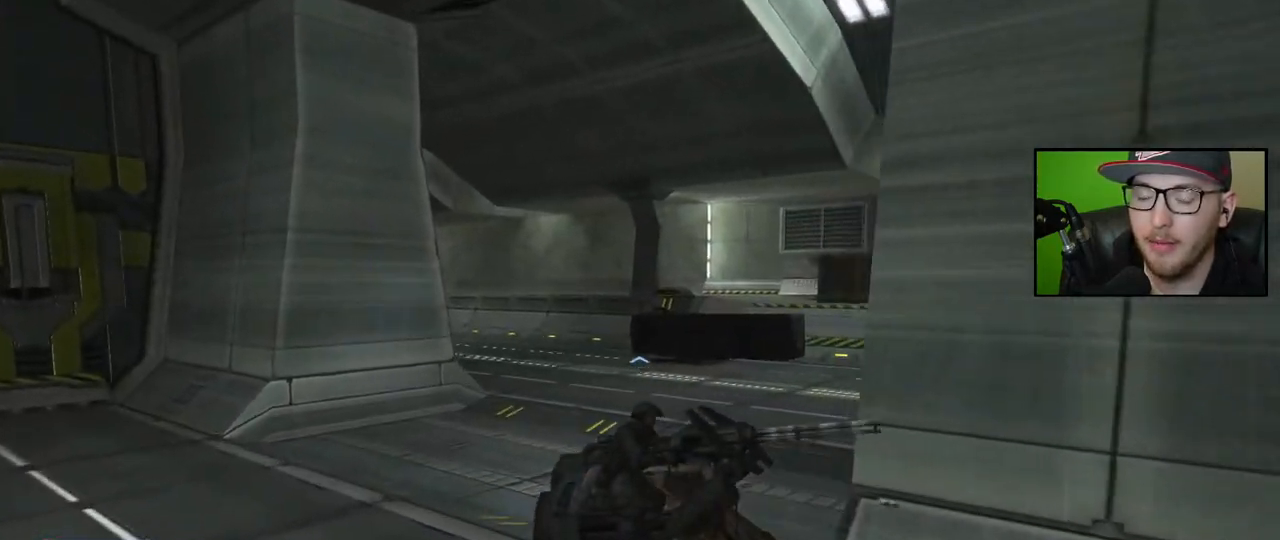
{"buttons": [], "left_stick": "up", "right_stick": "left", "events": [[167, "right_stick", "left"]]}
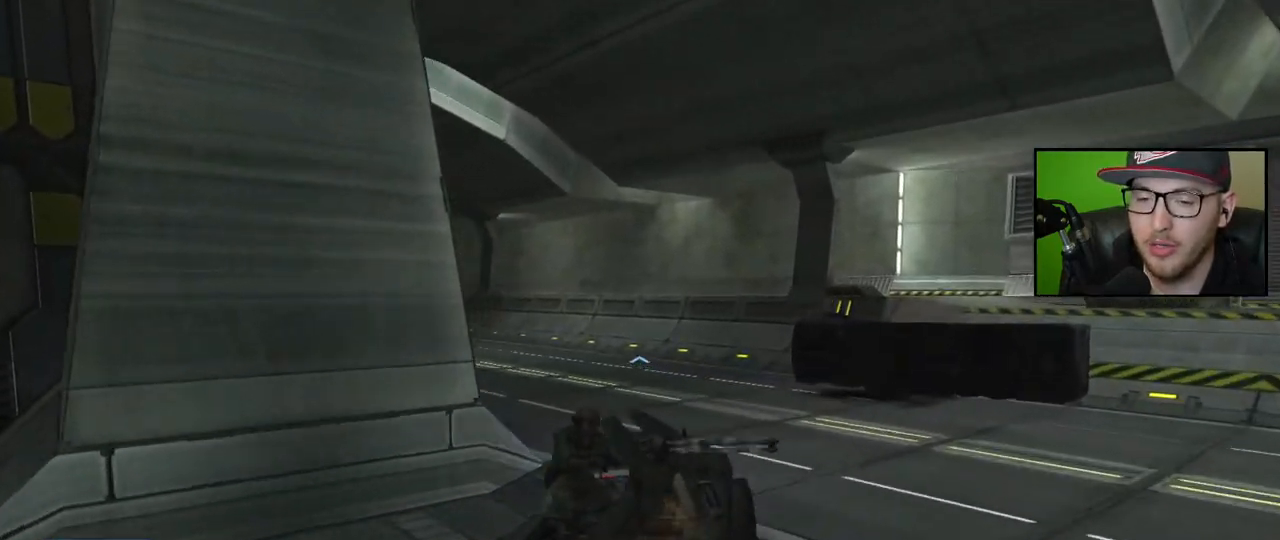
{"buttons": [], "left_stick": "up", "right_stick": "left", "events": []}
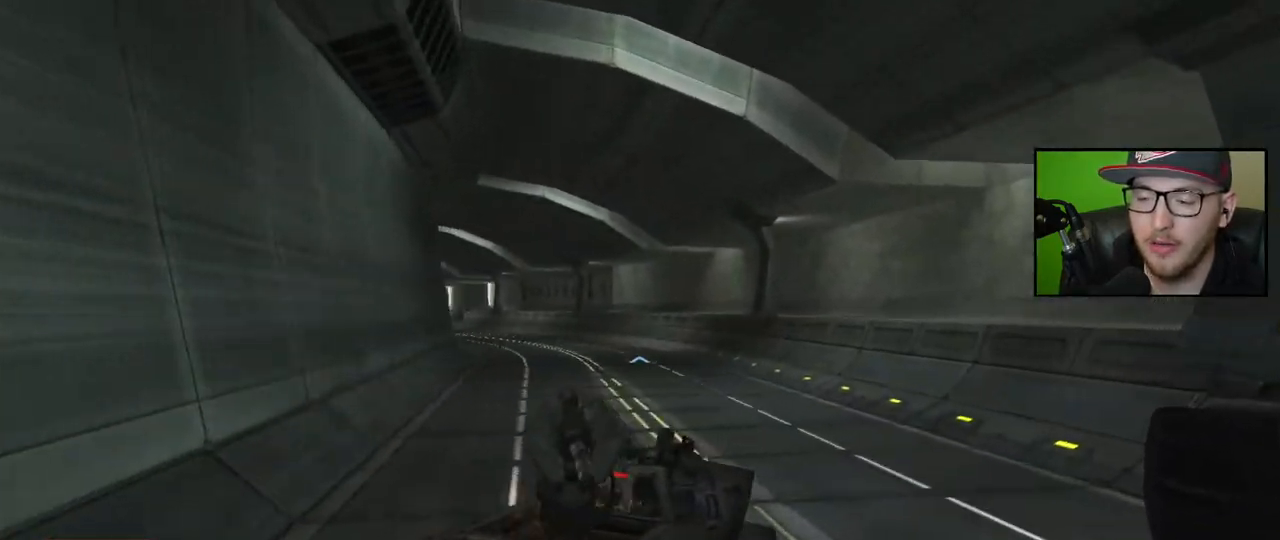
{"buttons": [], "left_stick": "up", "right_stick": "left", "events": [[100, "right_stick", "center"], [300, "right_stick", "left"]]}
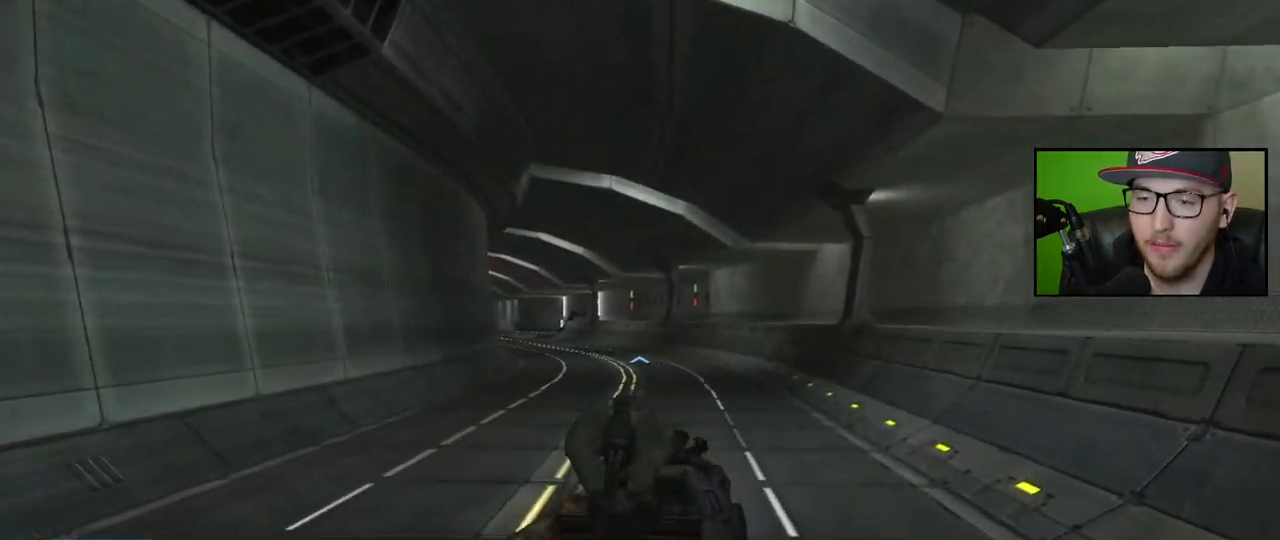
{"buttons": [], "left_stick": "up", "right_stick": "center", "events": [[17, "right_stick", "up-left"], [367, "right_stick", "center"]]}
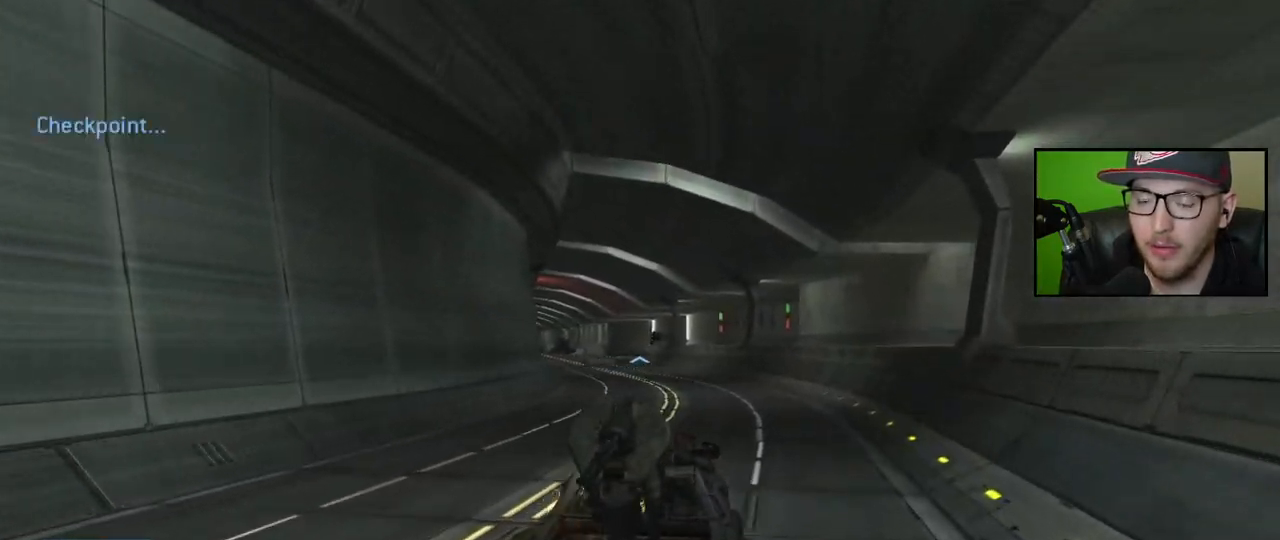
{"buttons": [], "left_stick": "up", "right_stick": "left", "events": [[83, "right_stick", "left"]]}
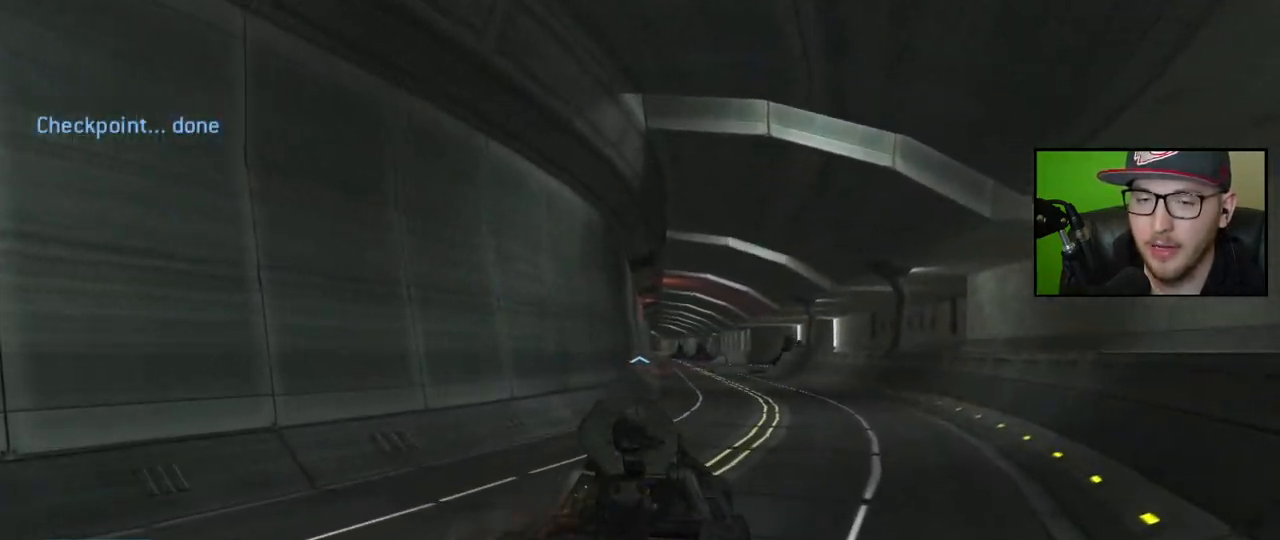
{"buttons": [], "left_stick": "up", "right_stick": "right", "events": [[17, "right_stick", "center"], [400, "right_stick", "right"]]}
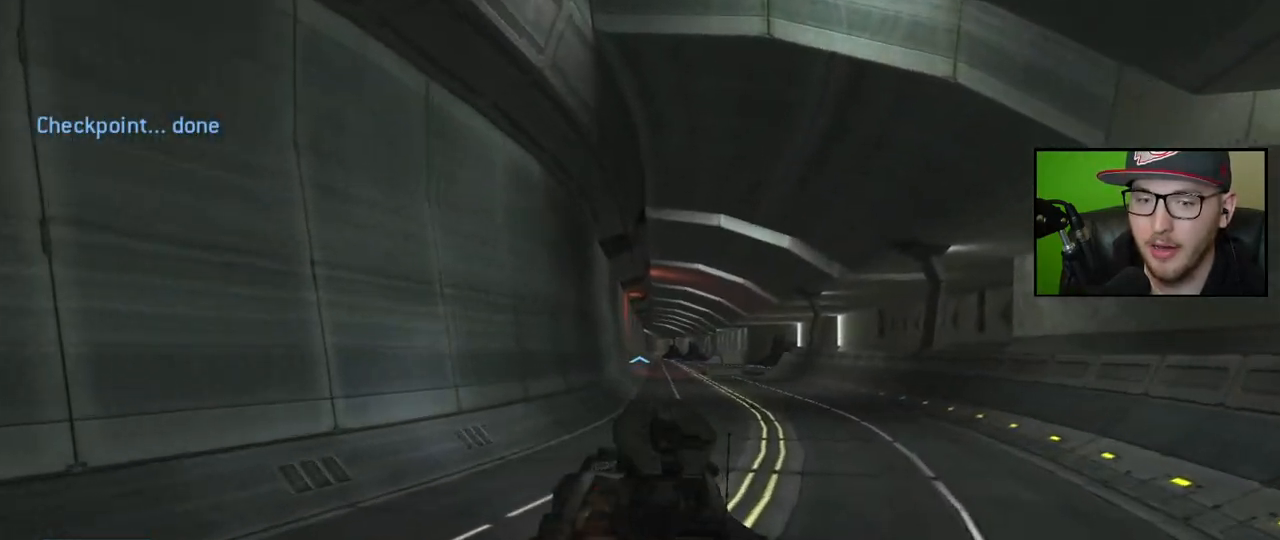
{"buttons": [], "left_stick": "up", "right_stick": "center", "events": [[117, "right_stick", "center"]]}
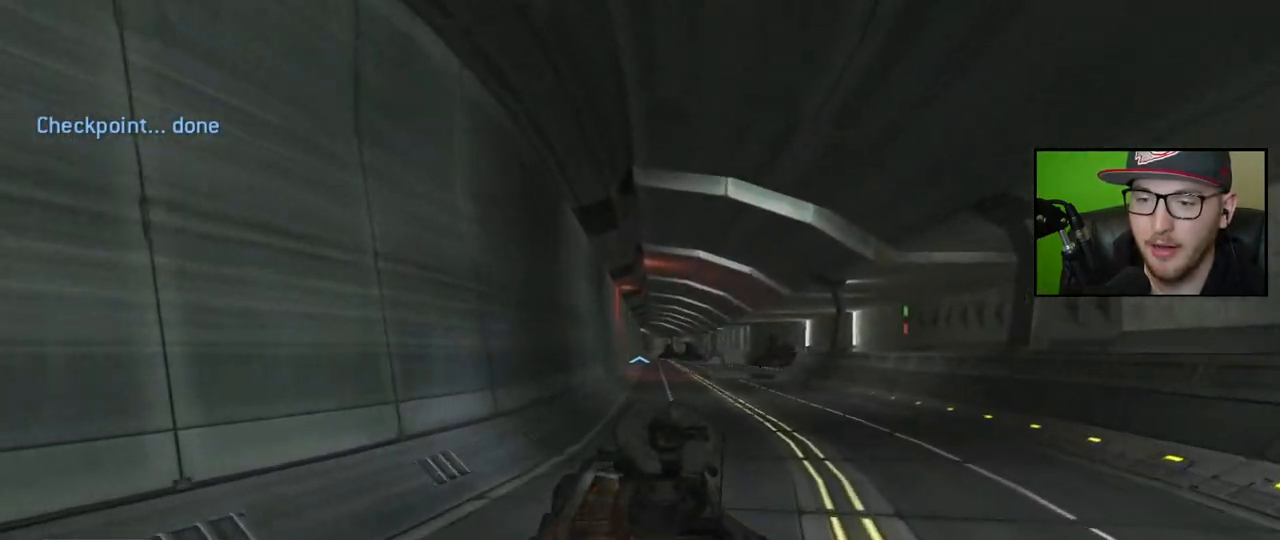
{"buttons": [], "left_stick": "up", "right_stick": "right", "events": [[400, "right_stick", "right"]]}
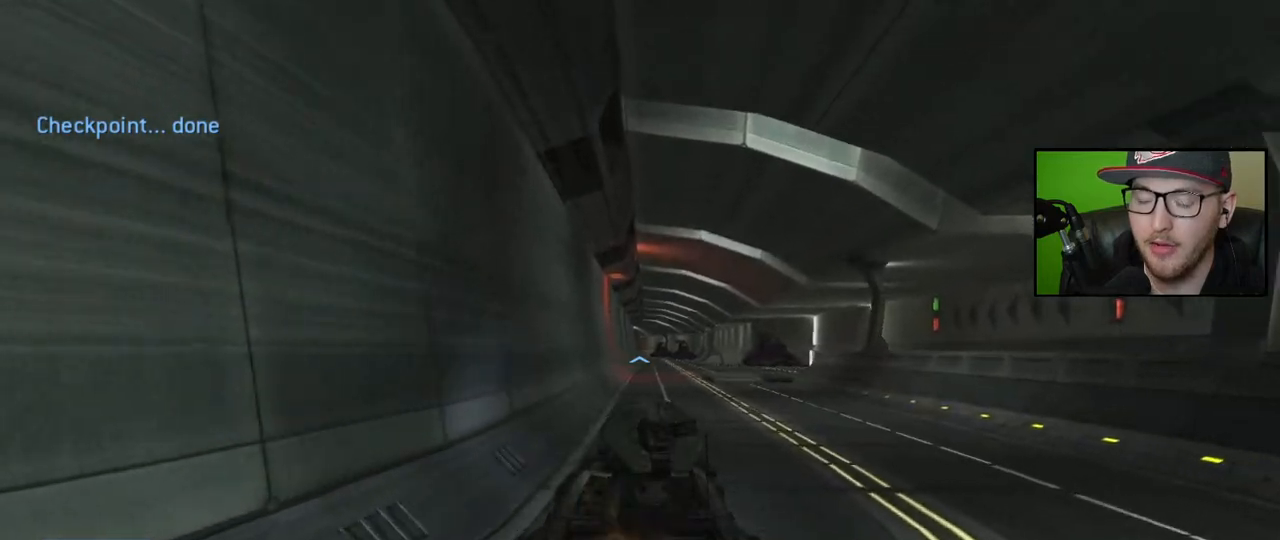
{"buttons": [], "left_stick": "up", "right_stick": "right", "events": []}
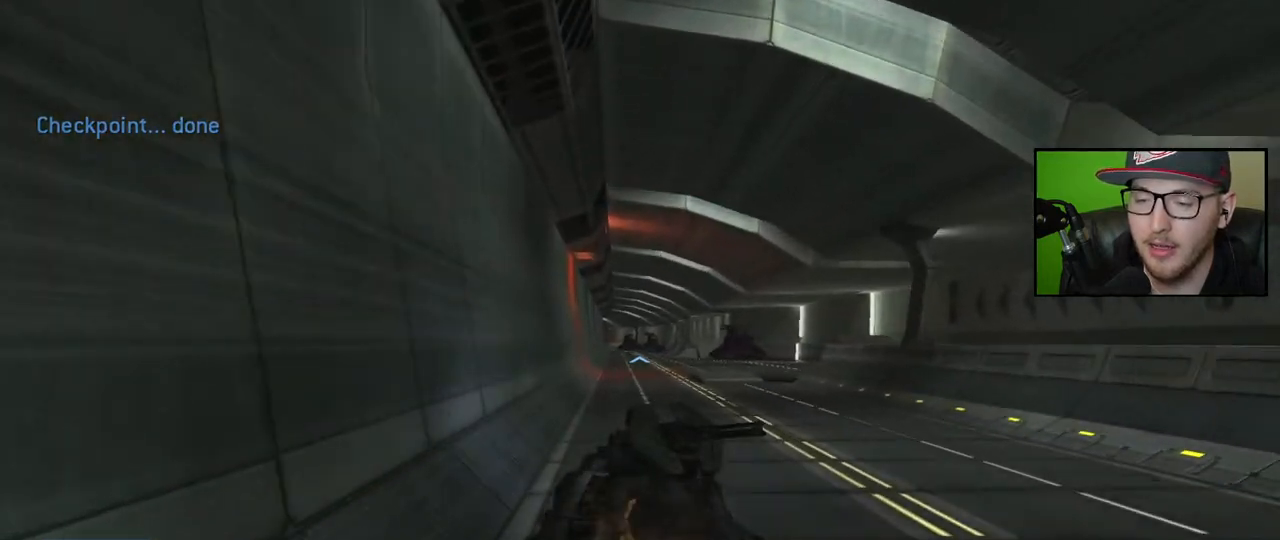
{"buttons": [], "left_stick": "up", "right_stick": "right", "events": []}
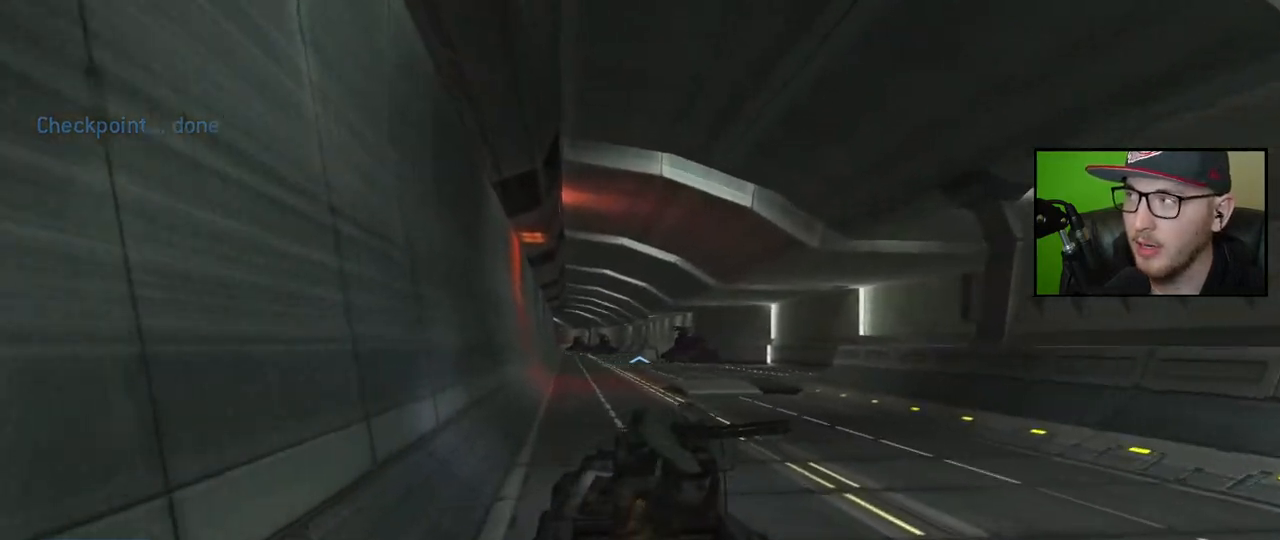
{"buttons": [], "left_stick": "up", "right_stick": "left", "events": [[383, "right_stick", "left"]]}
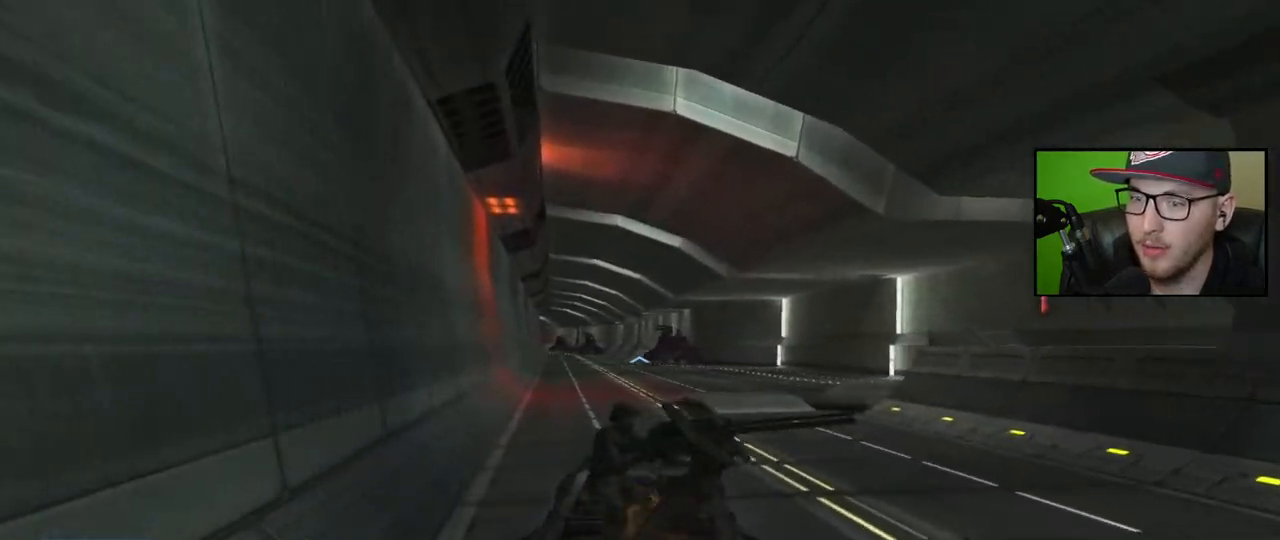
{"buttons": [], "left_stick": "up", "right_stick": "right", "events": [[50, "right_stick", "center"], [133, "right_stick", "right"]]}
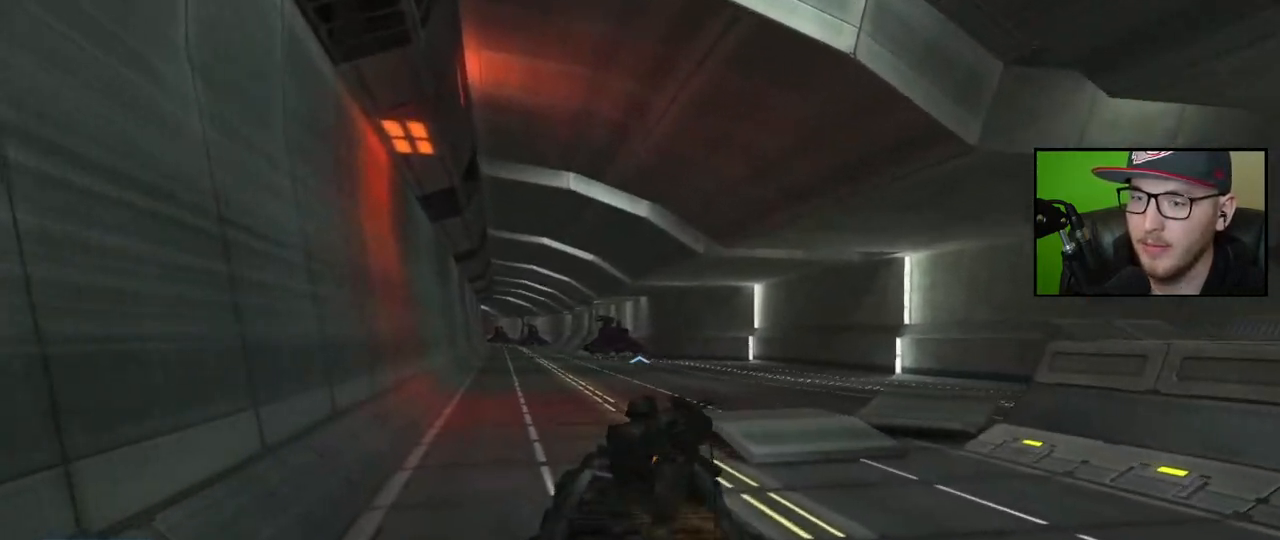
{"buttons": [], "left_stick": "up", "right_stick": "right", "events": [[33, "right_stick", "center"], [317, "right_stick", "right"]]}
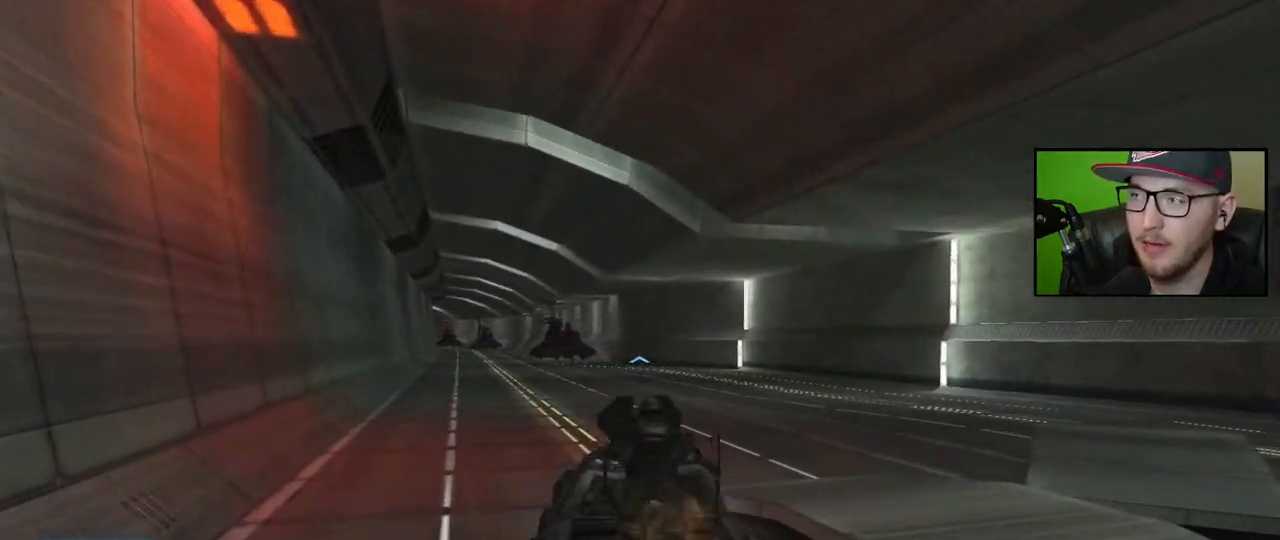
{"buttons": [], "left_stick": "up", "right_stick": "center", "events": [[117, "right_stick", "center"]]}
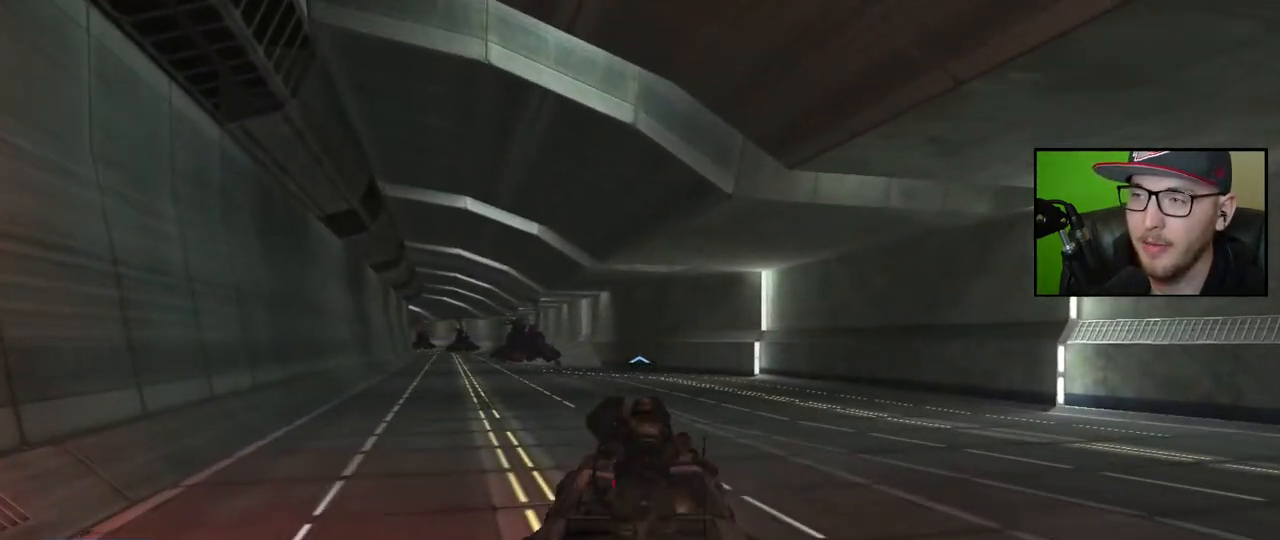
{"buttons": [], "left_stick": "up", "right_stick": "center", "events": []}
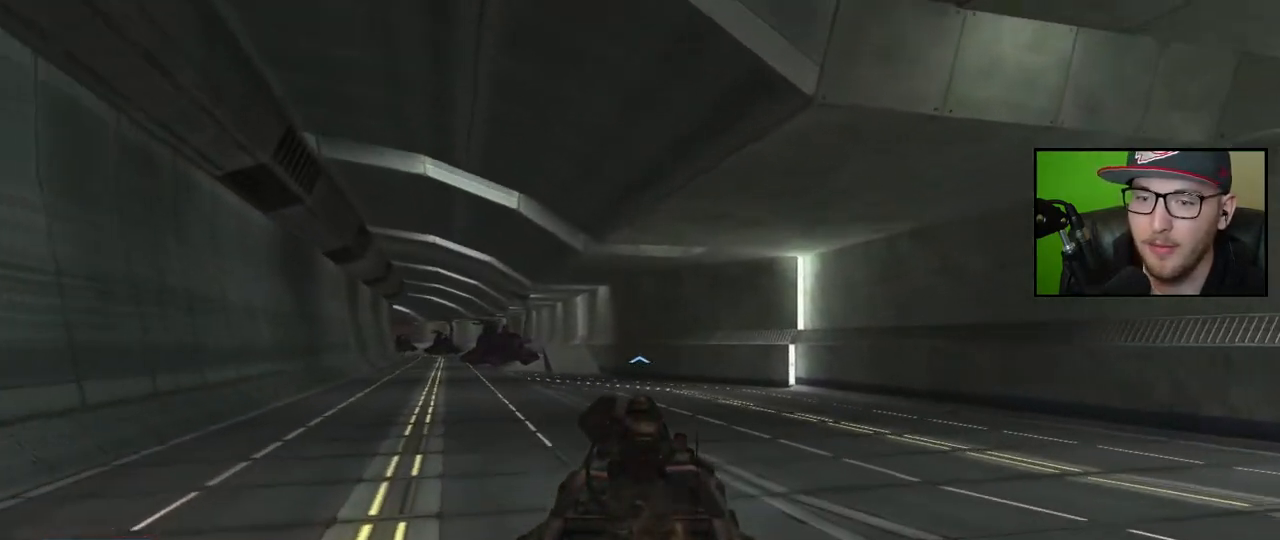
{"buttons": [], "left_stick": "up", "right_stick": "left", "events": [[400, "right_stick", "left"]]}
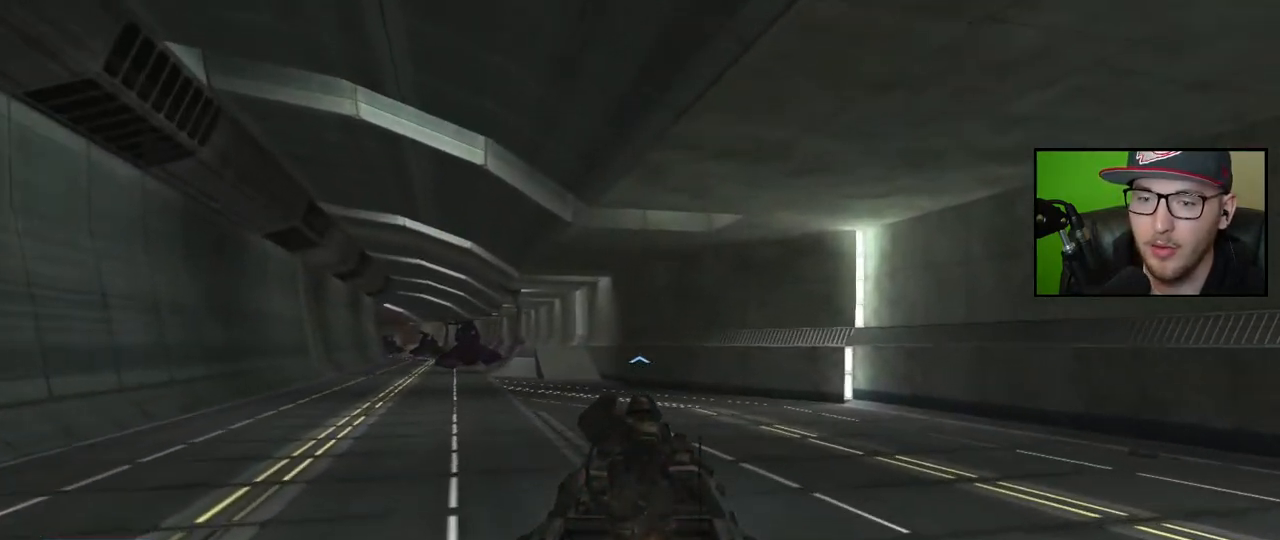
{"buttons": [], "left_stick": "up", "right_stick": "right", "events": [[383, "right_stick", "center"], [467, "right_stick", "right"]]}
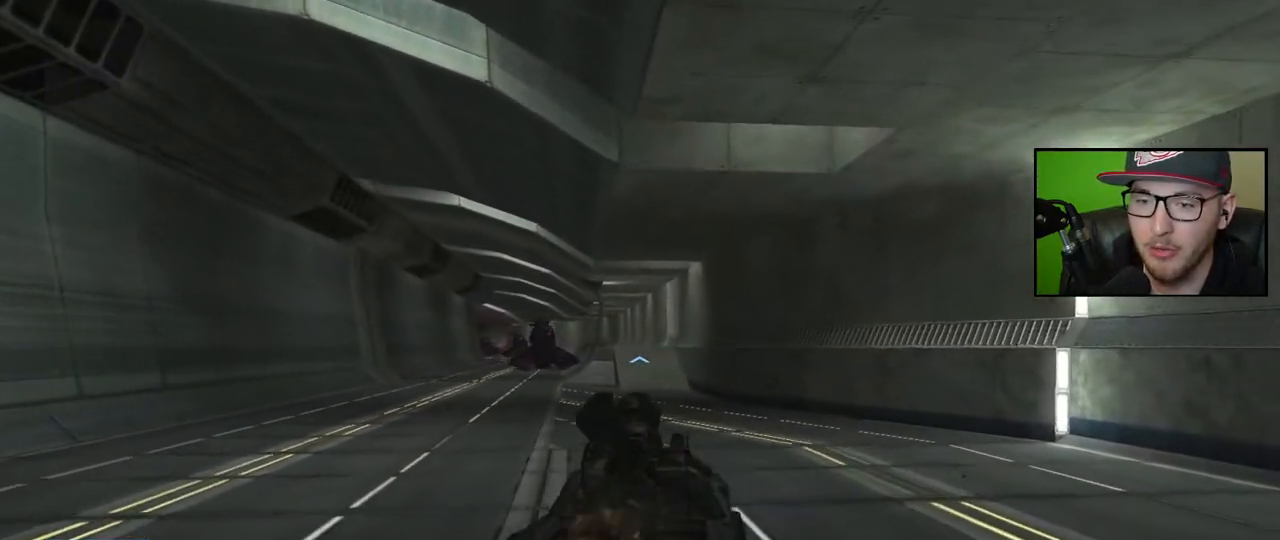
{"buttons": [], "left_stick": "up", "right_stick": "left", "events": [[167, "right_stick", "center"], [450, "right_stick", "left"]]}
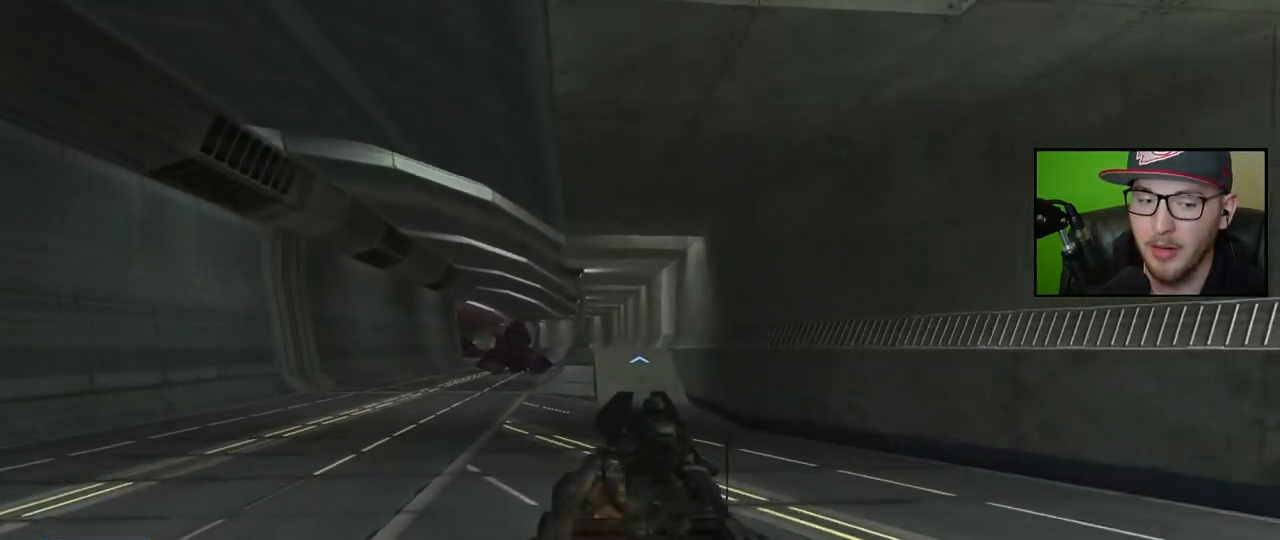
{"buttons": [], "left_stick": "up", "right_stick": "left", "events": []}
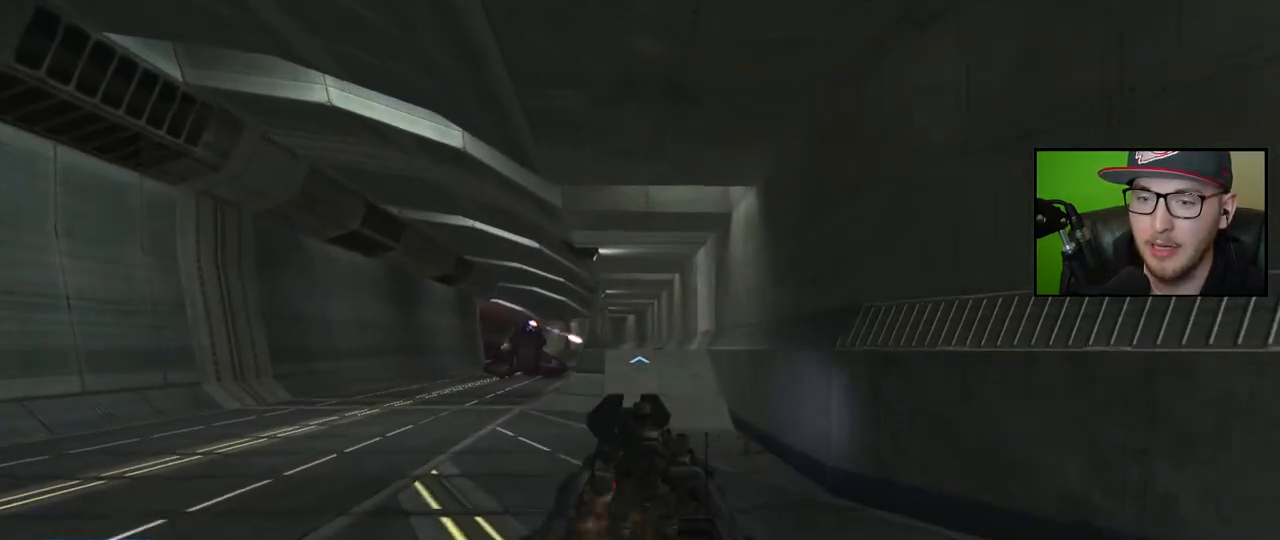
{"buttons": [], "left_stick": "up", "right_stick": "center", "events": [[333, "right_stick", "center"]]}
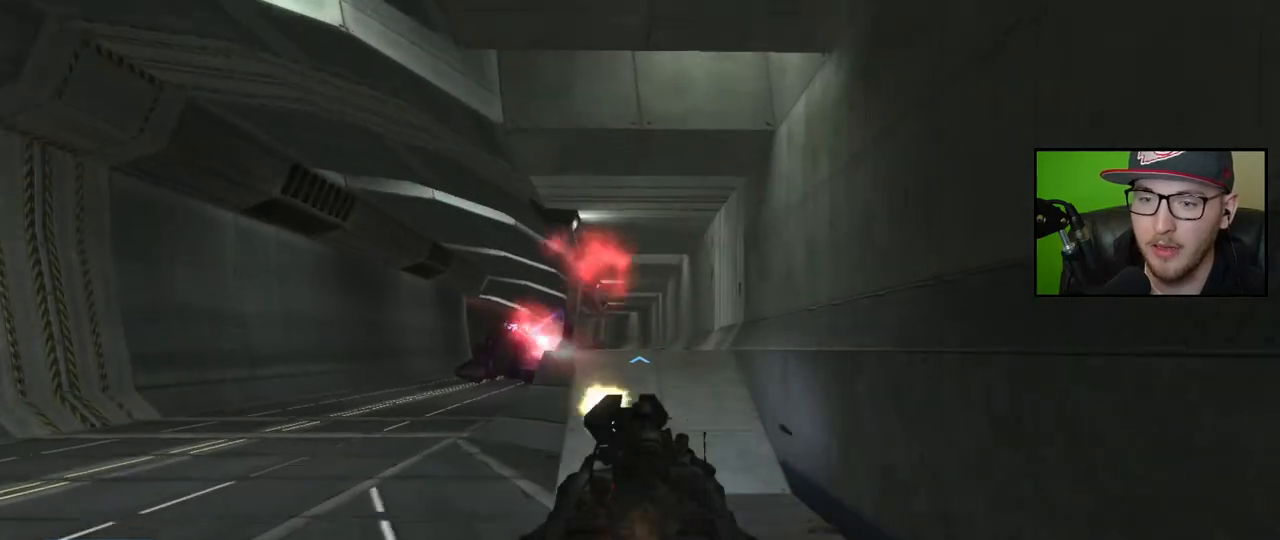
{"buttons": [], "left_stick": "up", "right_stick": "down", "events": [[200, "right_stick", "left"], [417, "right_stick", "down"]]}
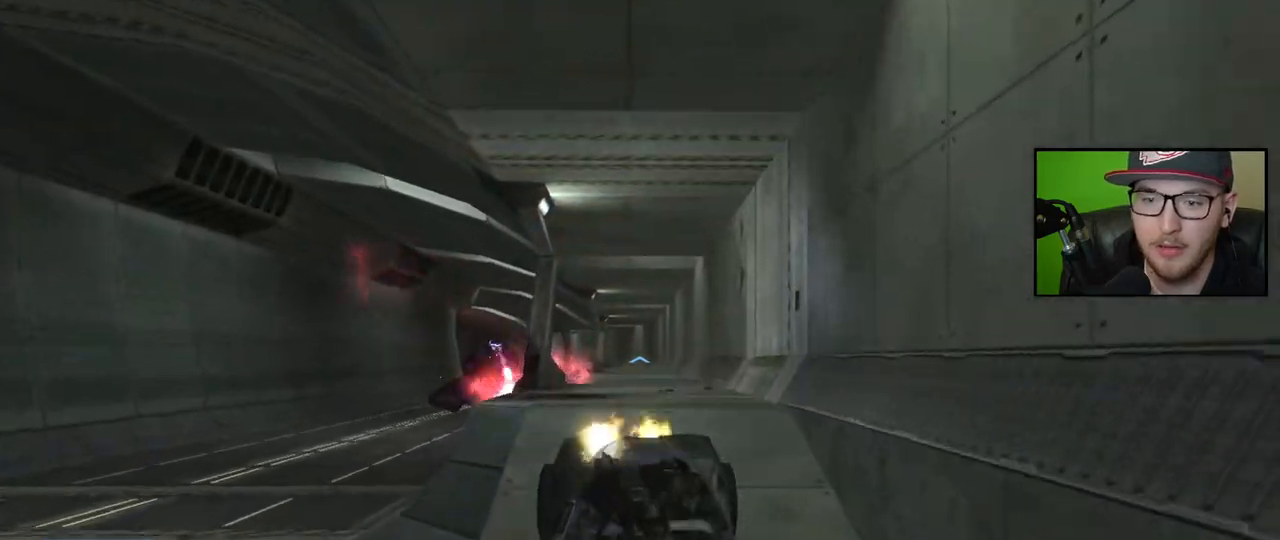
{"buttons": [], "left_stick": "up", "right_stick": "down-right", "events": [[67, "right_stick", "down-left"], [283, "right_stick", "center"], [450, "right_stick", "down-right"]]}
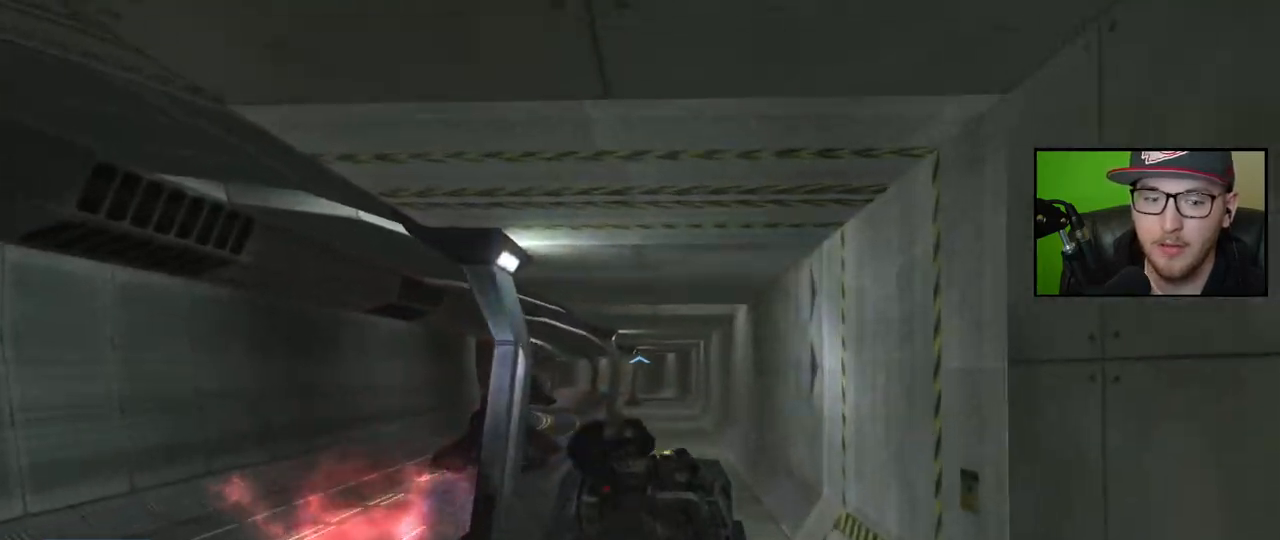
{"buttons": [], "left_stick": "up", "right_stick": "center", "events": [[150, "right_stick", "center"]]}
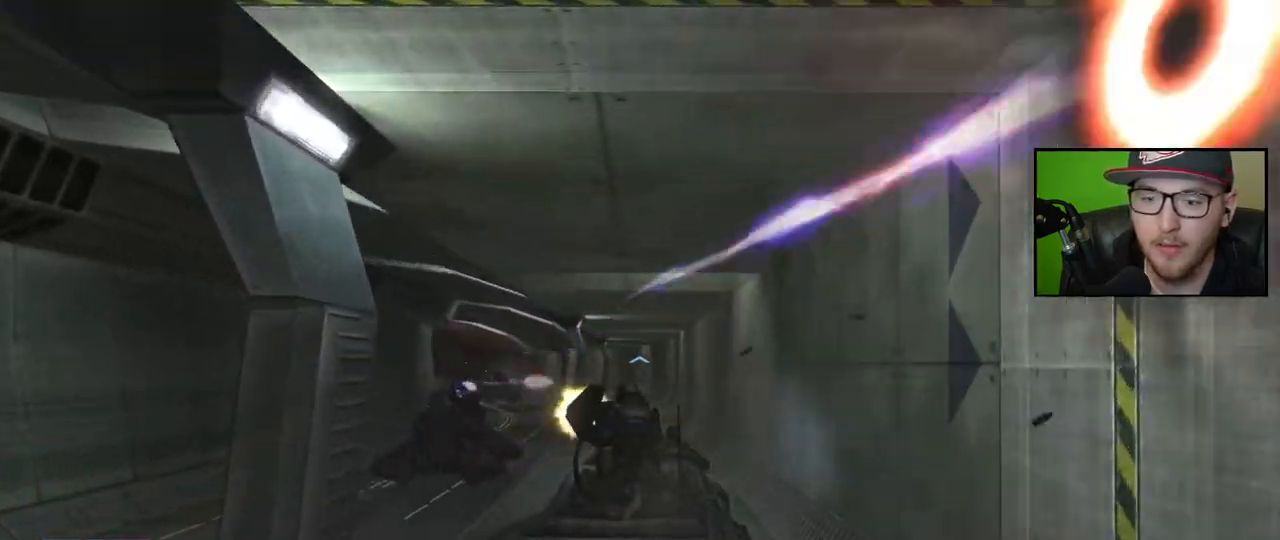
{"buttons": [], "left_stick": "up", "right_stick": "down", "events": [[167, "right_stick", "down"]]}
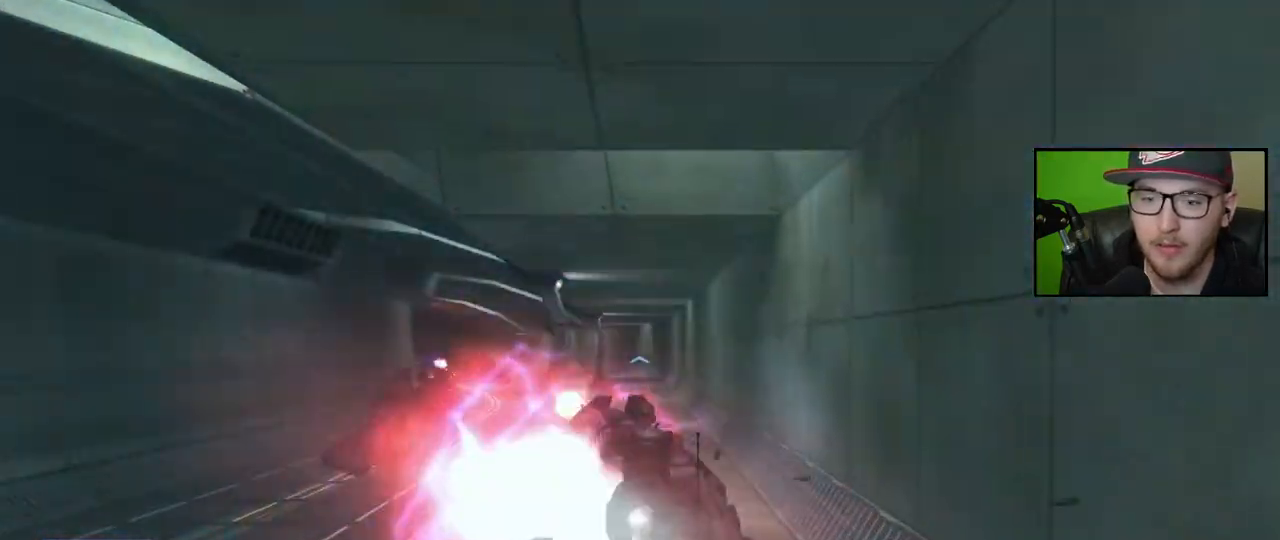
{"buttons": [], "left_stick": "up", "right_stick": "left", "events": [[100, "right_stick", "center"], [467, "right_stick", "left"]]}
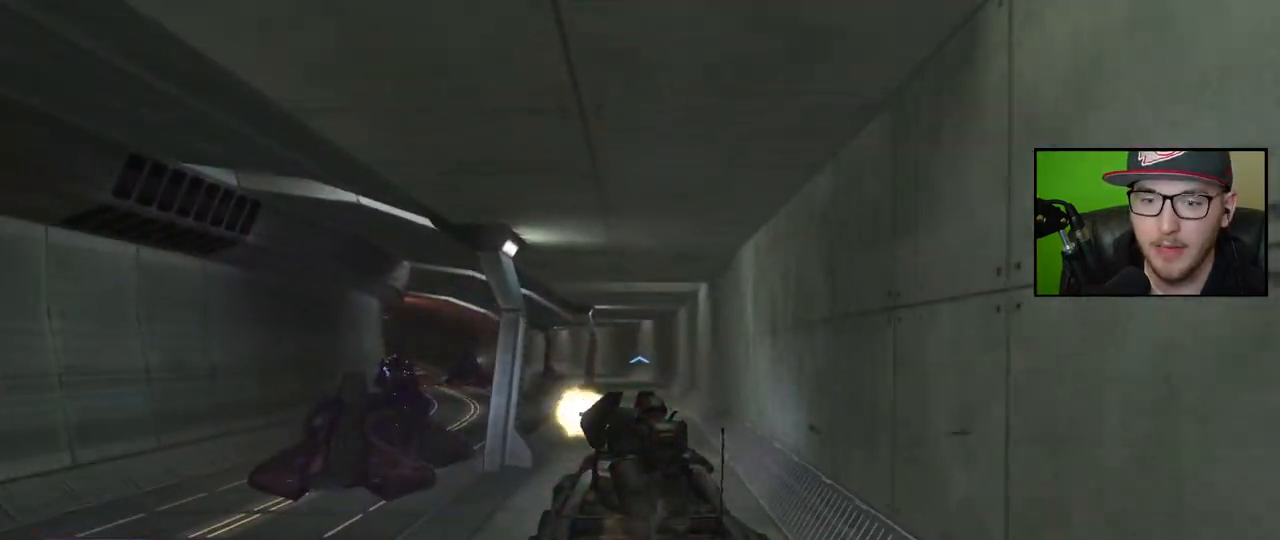
{"buttons": [], "left_stick": "up", "right_stick": "center", "events": [[133, "right_stick", "center"]]}
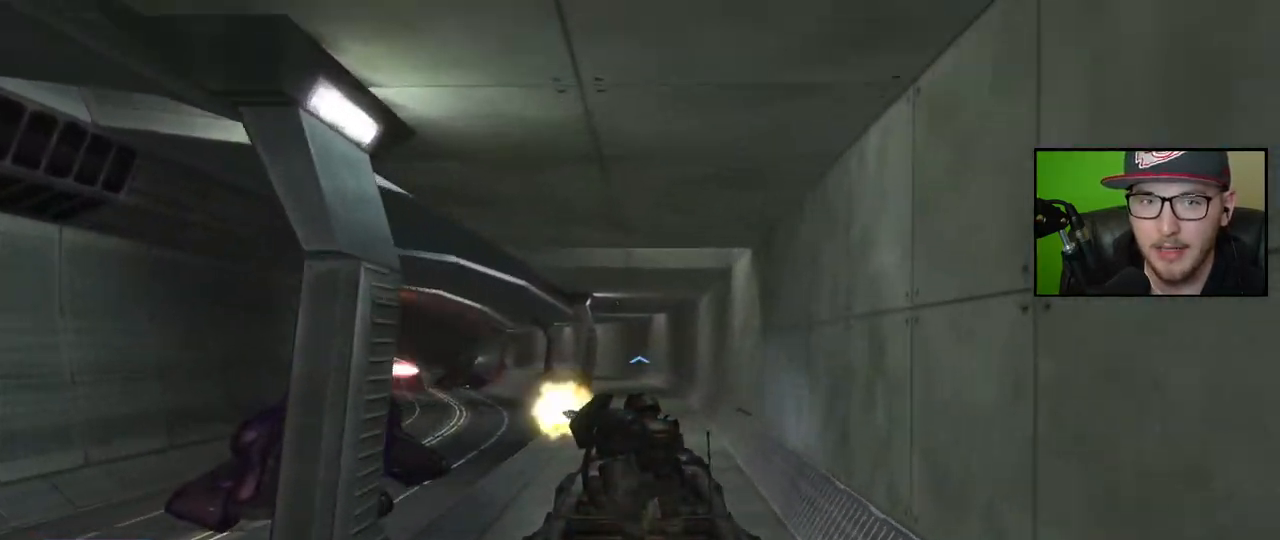
{"buttons": [], "left_stick": "up", "right_stick": "center", "events": []}
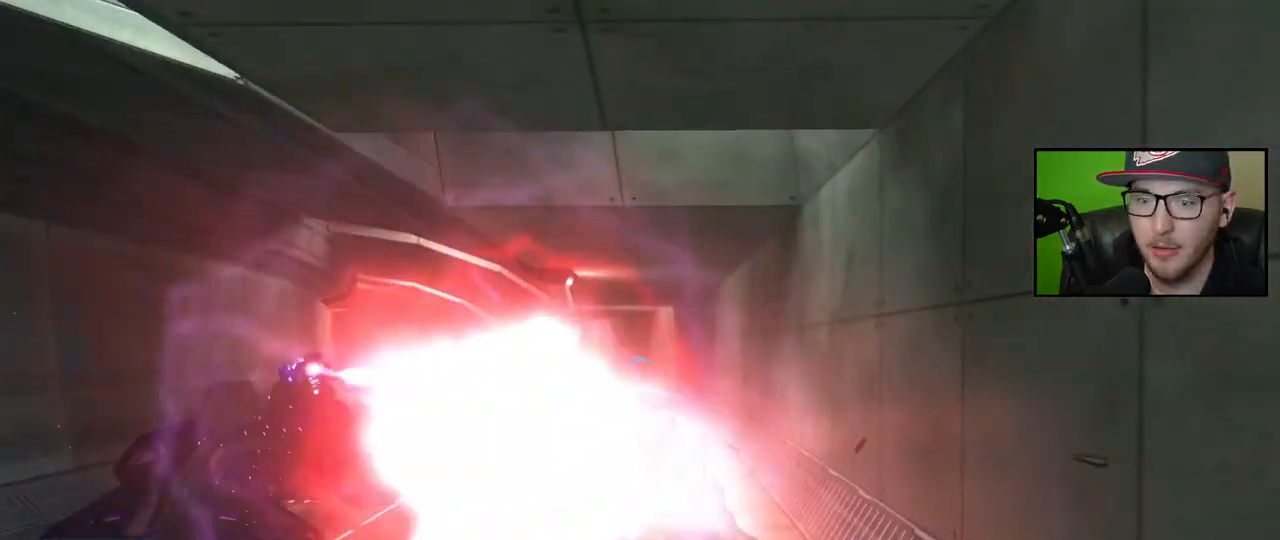
{"buttons": [], "left_stick": "up", "right_stick": "left", "events": [[450, "right_stick", "left"]]}
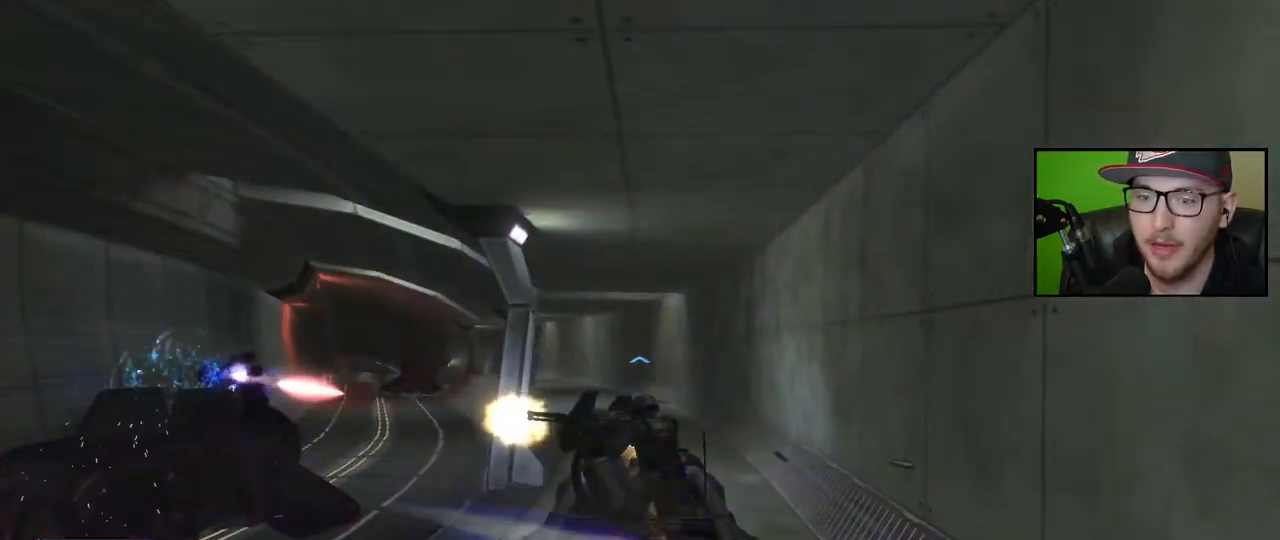
{"buttons": [], "left_stick": "up", "right_stick": "left", "events": []}